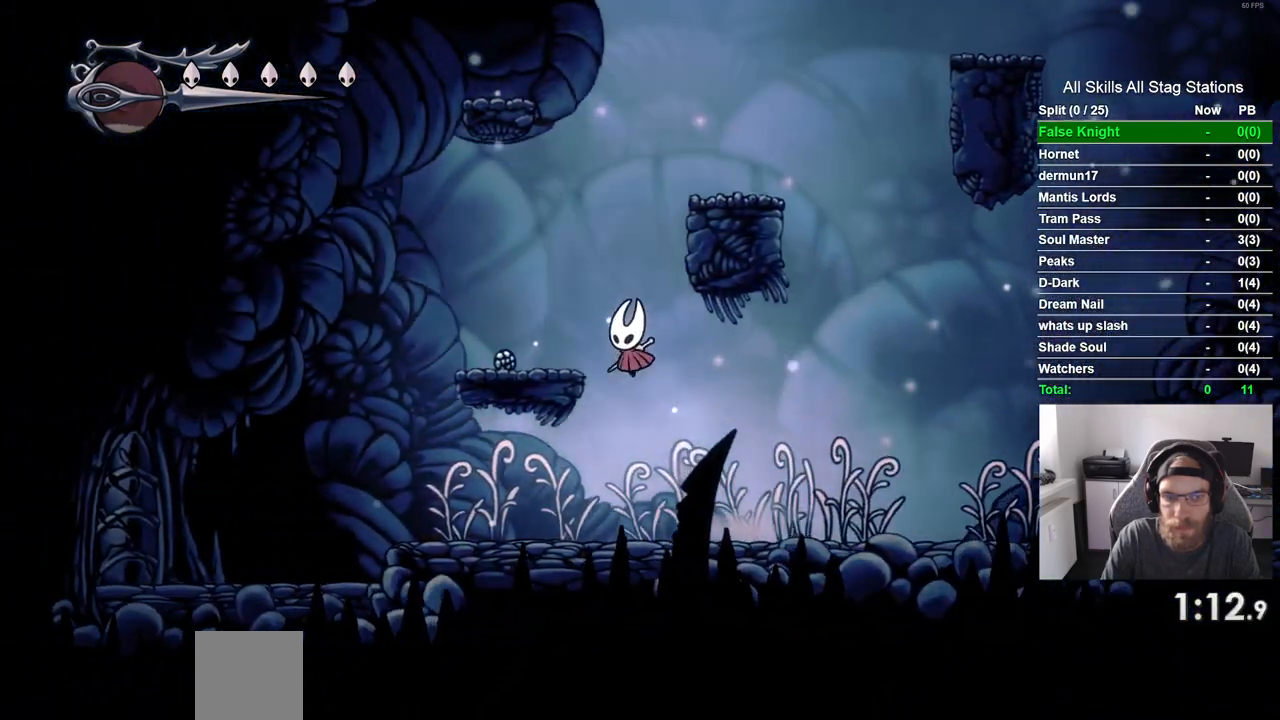
Gameplay with a controller (PlayStation layout); each line is a JSON object with the inputs held at the frame after it (dt_ms = milliseconds from this image to that frame). "events" lists button and stick changes between this image and that frame as [ms after this image, input, new state], when the widget could be followed in between. Not read: R1.
{"dt_ms": 500, "buttons": ["CROSS", "DPAD_RIGHT"], "left_stick": "center", "right_stick": "center", "events": [[67, "CROSS", "up"], [250, "DPAD_LEFT", "up"], [317, "CROSS", "down"], [350, "DPAD_RIGHT", "down"]]}
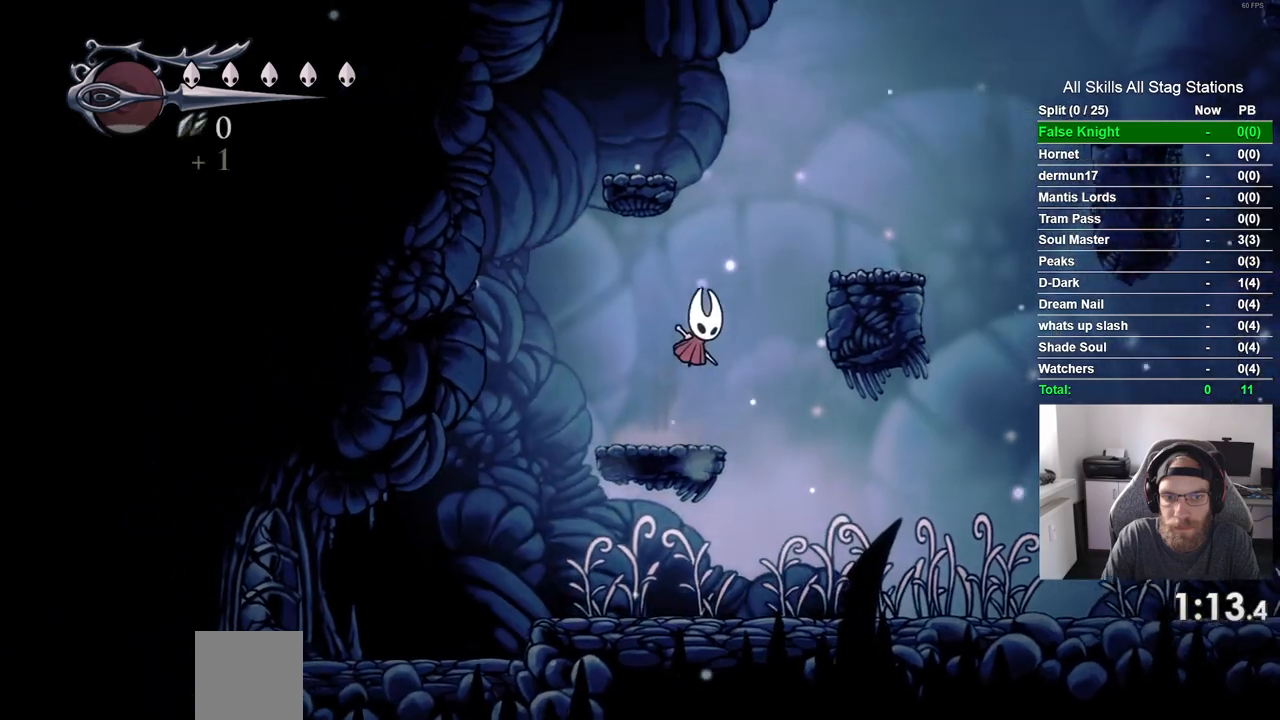
{"dt_ms": 500, "buttons": ["CROSS", "DPAD_RIGHT"], "left_stick": "center", "right_stick": "center", "events": [[217, "CROSS", "up"], [500, "CROSS", "down"]]}
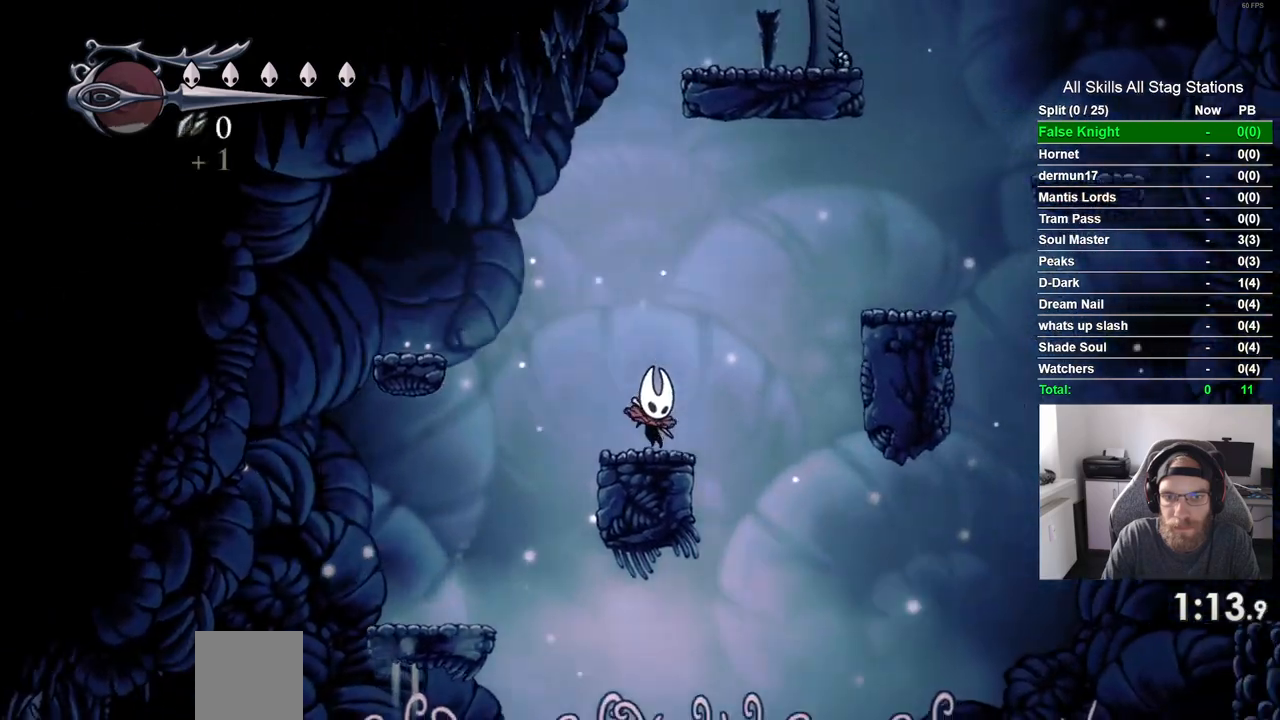
{"dt_ms": 500, "buttons": ["DPAD_RIGHT"], "left_stick": "center", "right_stick": "center", "events": [[350, "CROSS", "up"]]}
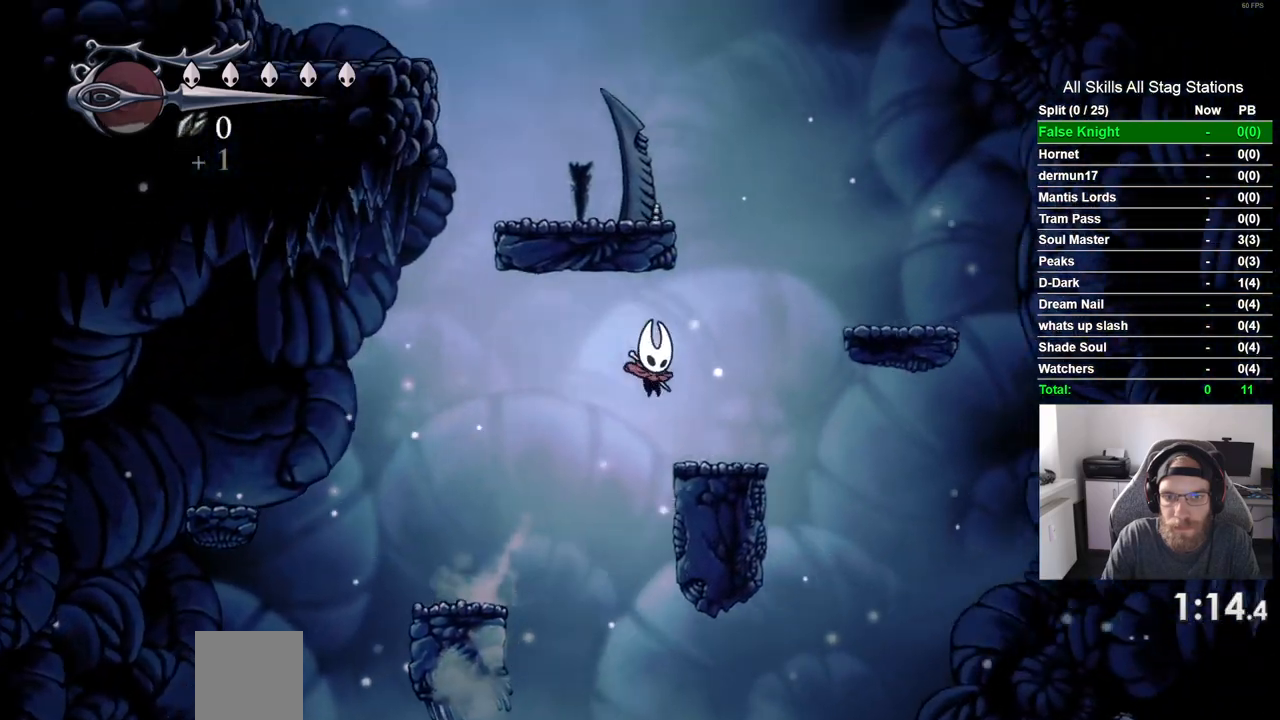
{"dt_ms": 500, "buttons": ["CROSS", "DPAD_LEFT"], "left_stick": "center", "right_stick": "center", "events": [[133, "DPAD_RIGHT", "up"], [150, "CROSS", "down"], [483, "DPAD_LEFT", "down"]]}
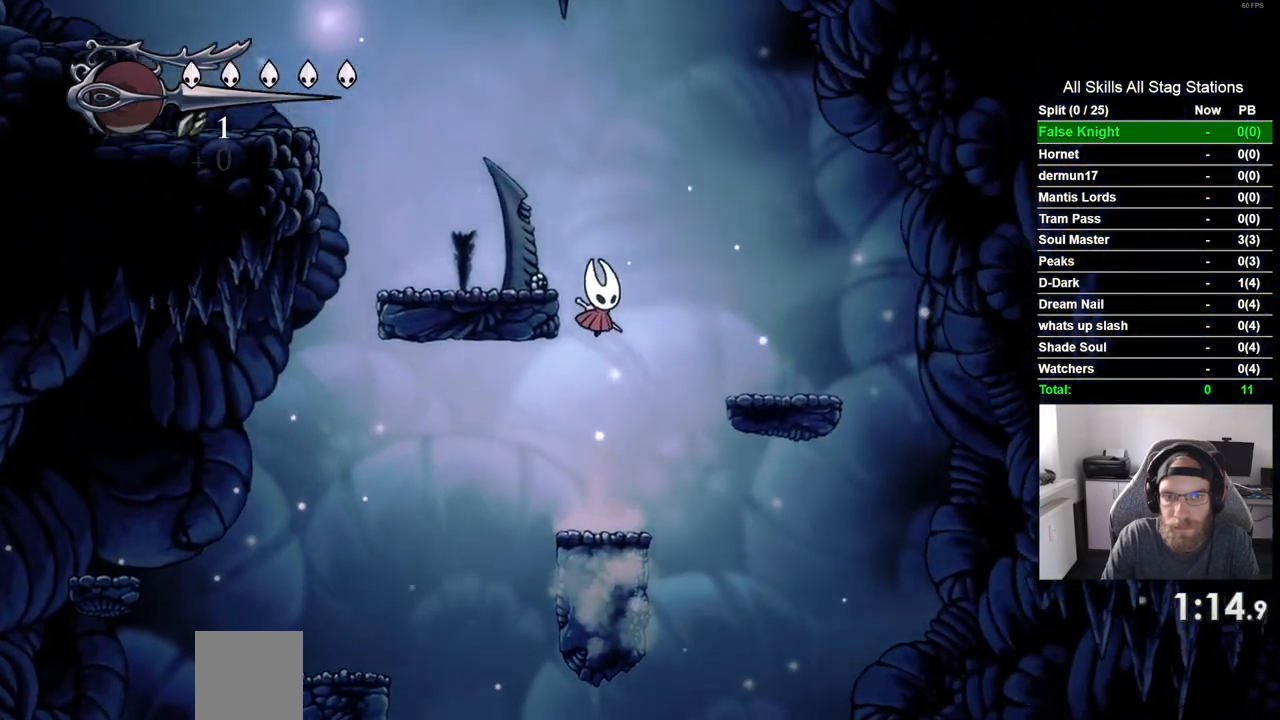
{"dt_ms": 500, "buttons": ["CROSS", "DPAD_LEFT"], "left_stick": "center", "right_stick": "center", "events": [[167, "CROSS", "up"], [383, "CROSS", "down"]]}
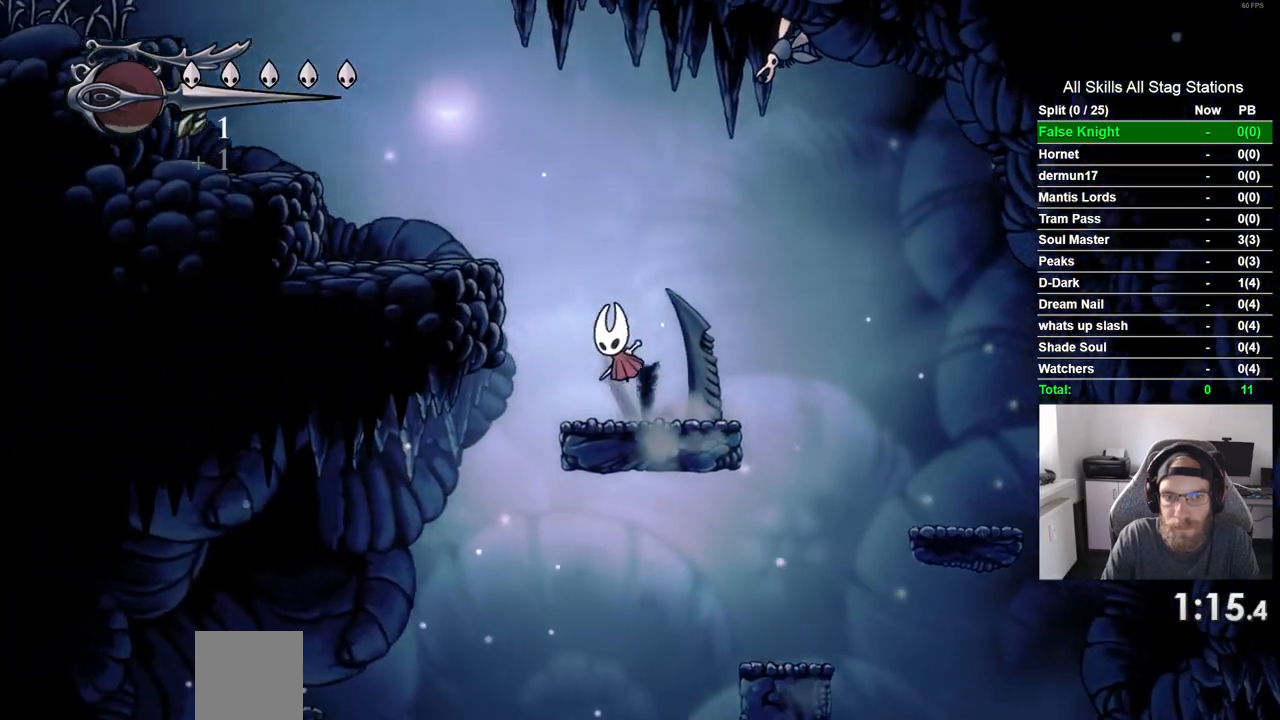
{"dt_ms": 500, "buttons": ["CROSS", "DPAD_LEFT"], "left_stick": "center", "right_stick": "center", "events": [[217, "CROSS", "up"], [467, "CROSS", "down"]]}
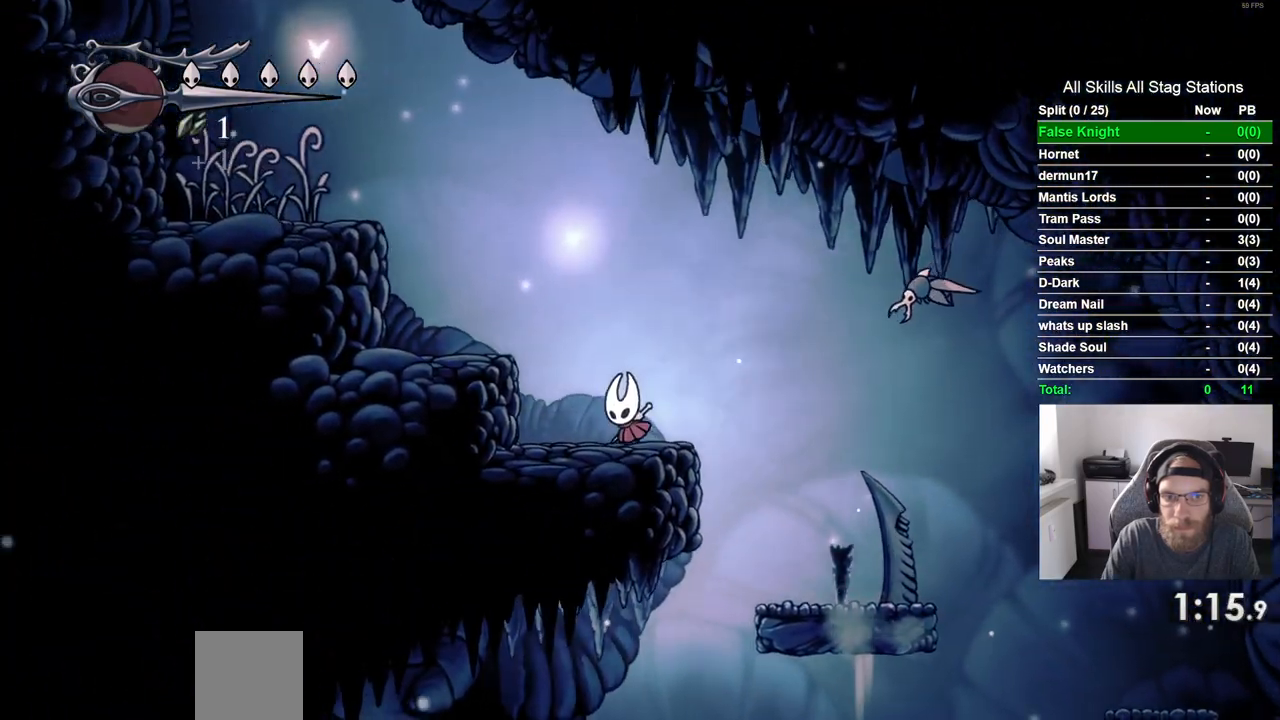
{"dt_ms": 500, "buttons": ["CROSS", "DPAD_LEFT"], "left_stick": "center", "right_stick": "center", "events": []}
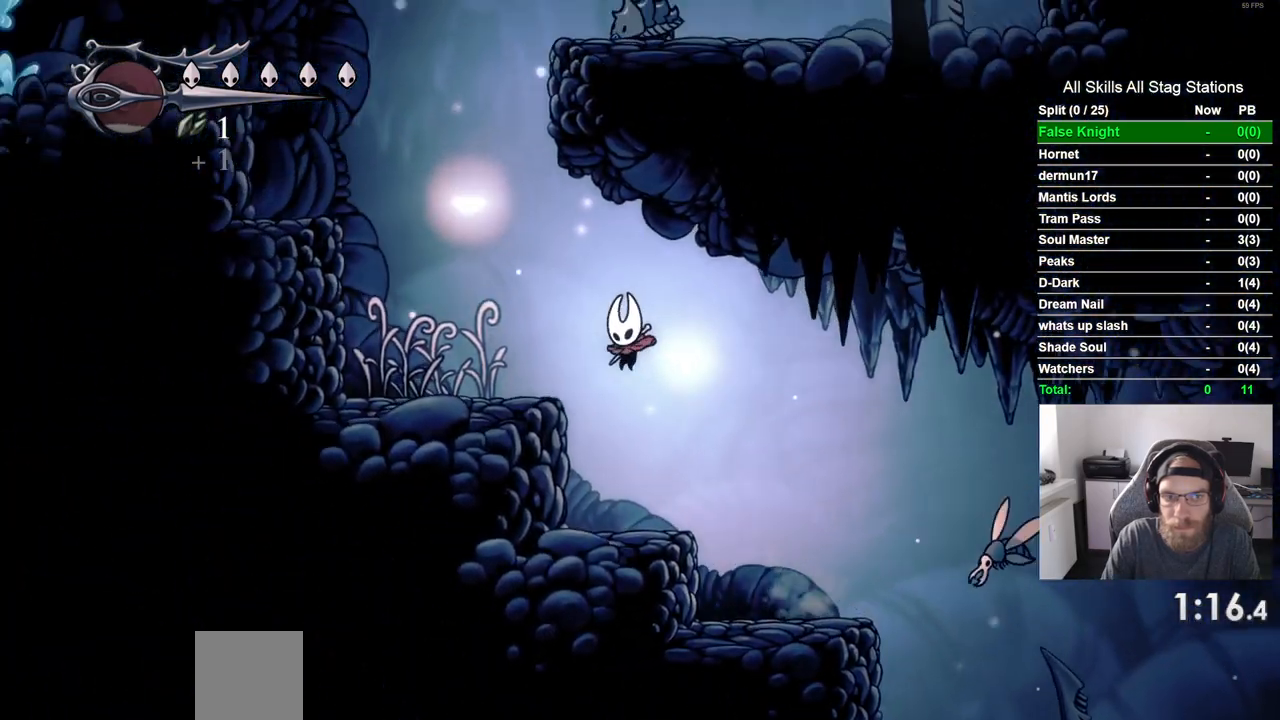
{"dt_ms": 500, "buttons": ["CROSS", "DPAD_LEFT"], "left_stick": "center", "right_stick": "center", "events": [[150, "CROSS", "up"], [317, "CROSS", "down"]]}
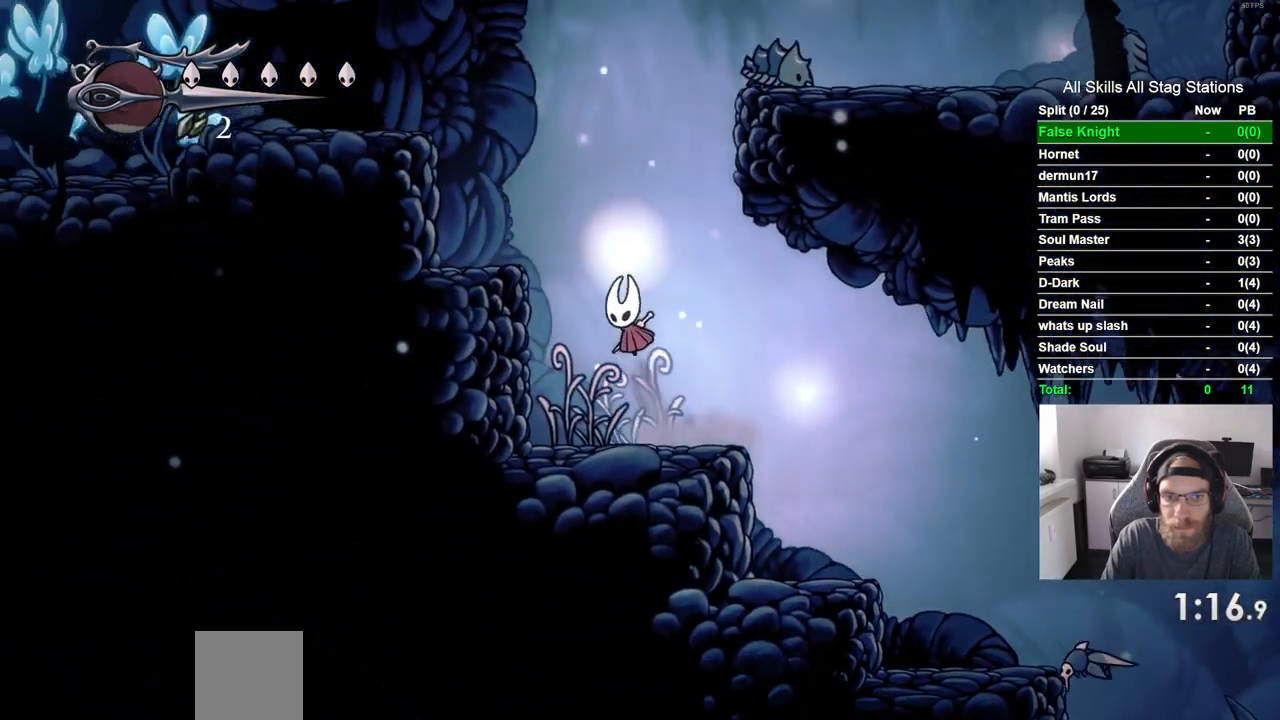
{"dt_ms": 500, "buttons": ["CROSS", "DPAD_RIGHT"], "left_stick": "center", "right_stick": "center", "events": [[200, "CROSS", "up"], [333, "DPAD_UP", "down"], [350, "DPAD_LEFT", "up"], [383, "DPAD_UP", "up"], [433, "CROSS", "down"], [450, "DPAD_RIGHT", "down"]]}
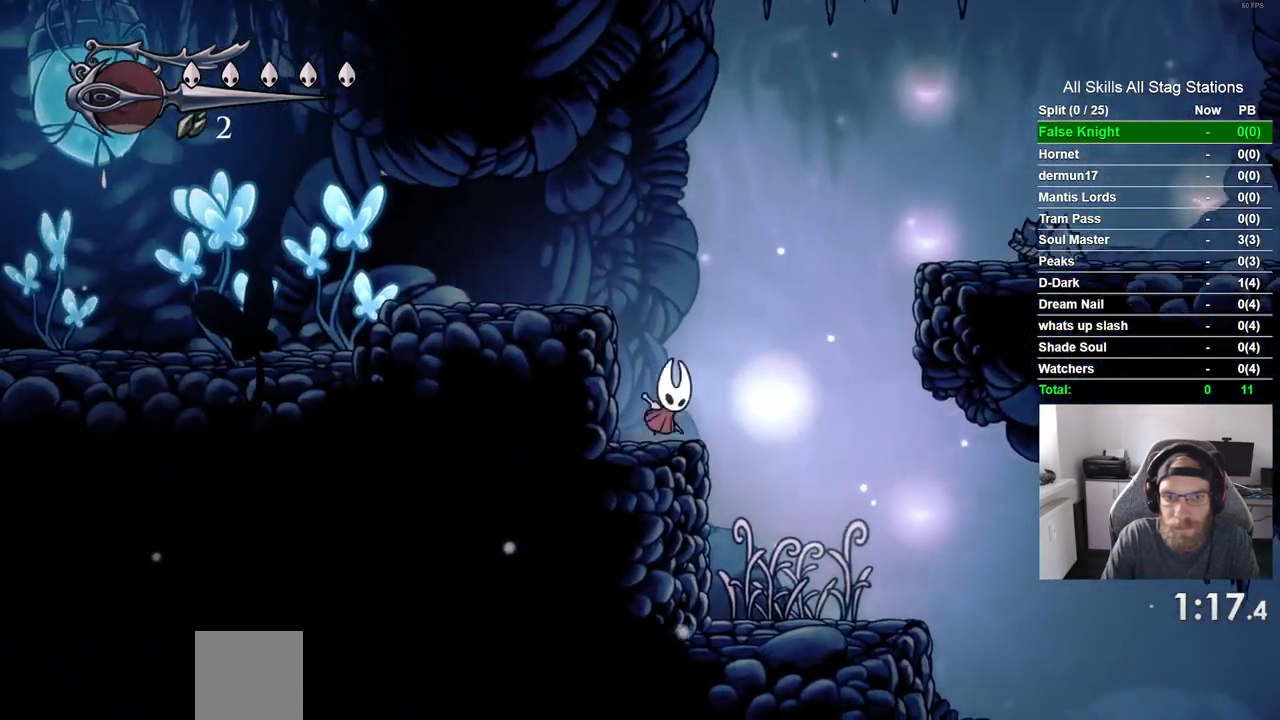
{"dt_ms": 500, "buttons": ["CROSS", "DPAD_RIGHT"], "left_stick": "center", "right_stick": "center", "events": []}
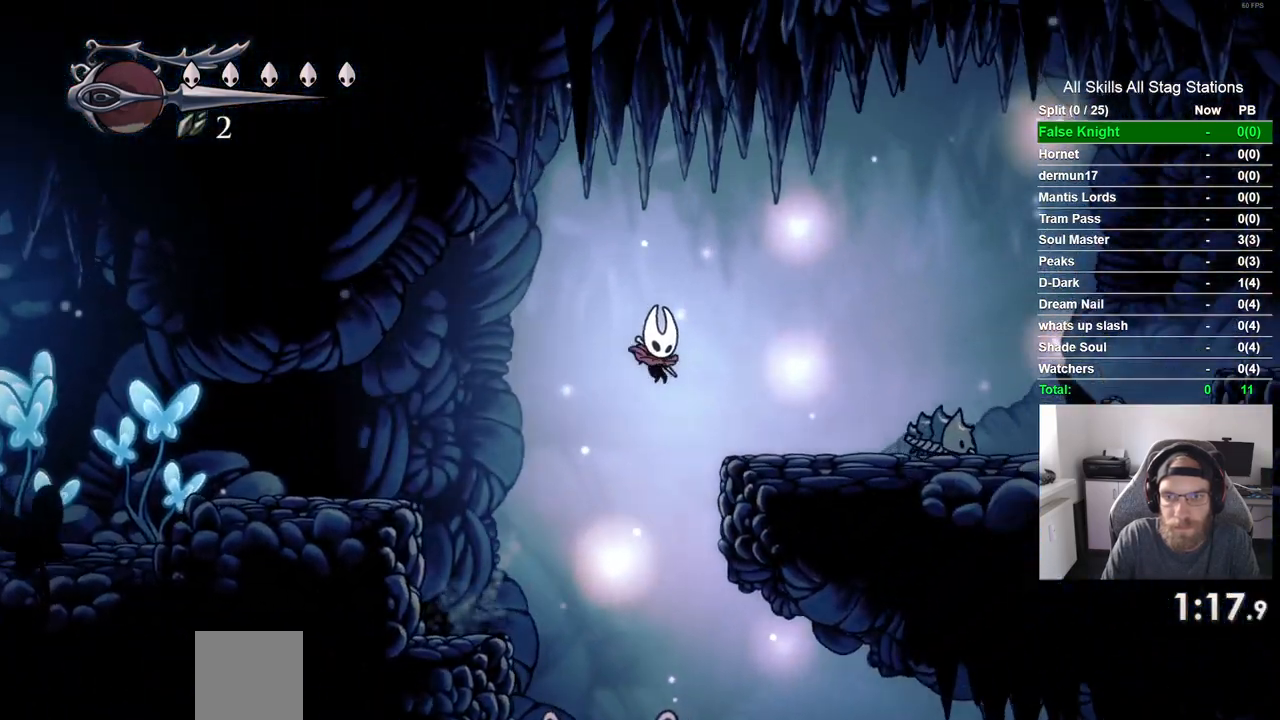
{"dt_ms": 500, "buttons": ["DPAD_RIGHT"], "left_stick": "center", "right_stick": "center", "events": [[233, "CROSS", "up"]]}
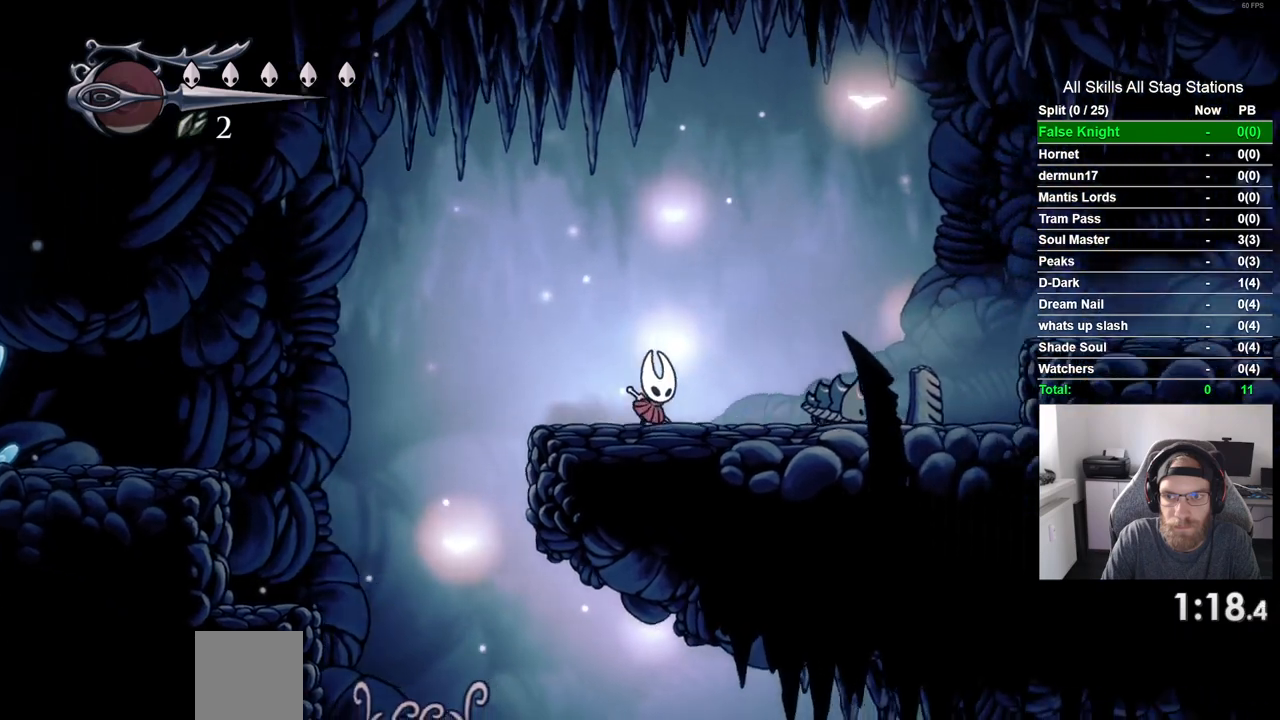
{"dt_ms": 500, "buttons": ["DPAD_DOWN", "DPAD_RIGHT"], "left_stick": "center", "right_stick": "center", "events": [[150, "CROSS", "down"], [417, "DPAD_DOWN", "down"], [500, "CROSS", "up"]]}
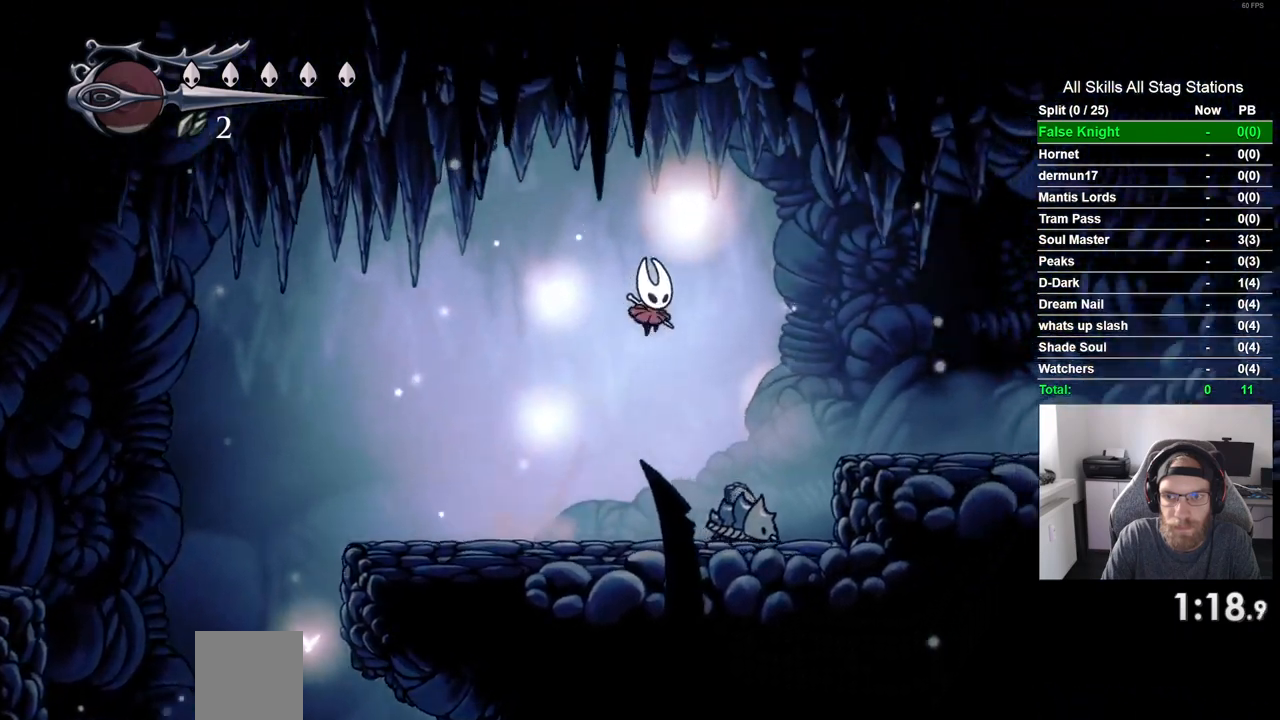
{"dt_ms": 500, "buttons": ["DPAD_DOWN", "DPAD_RIGHT"], "left_stick": "center", "right_stick": "center", "events": [[283, "SQUARE", "down"], [450, "SQUARE", "up"]]}
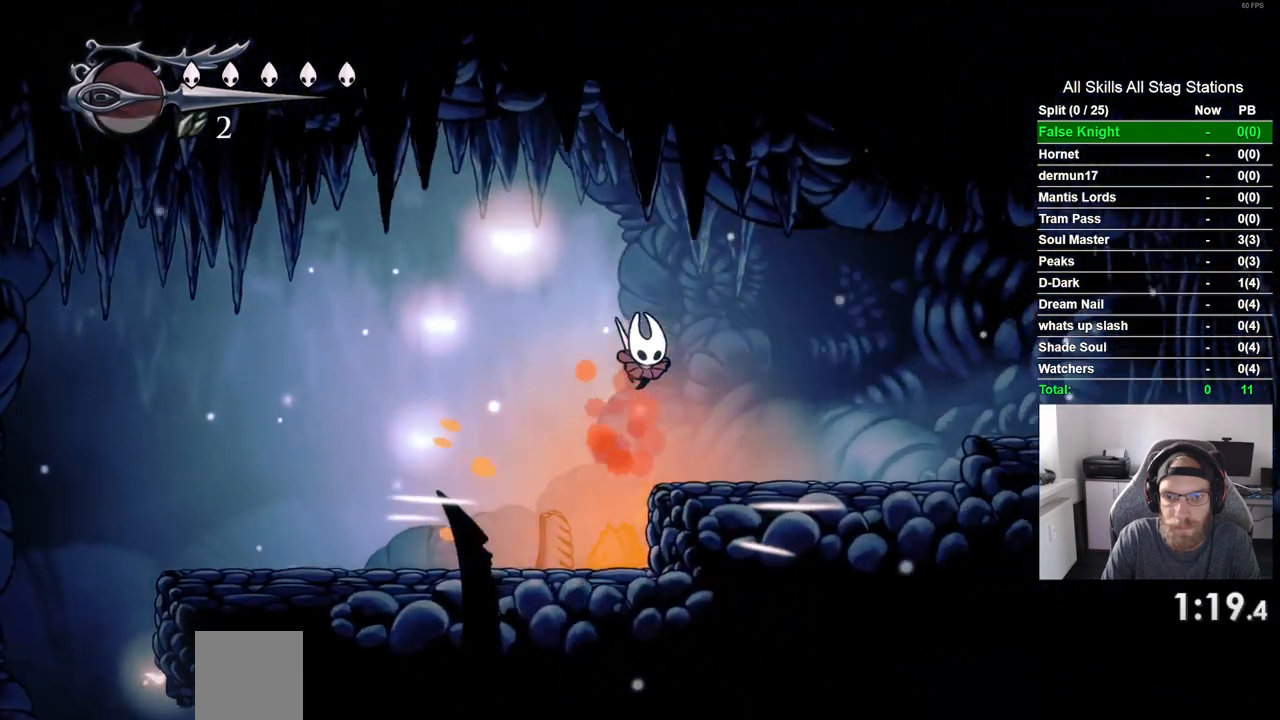
{"dt_ms": 500, "buttons": ["CROSS", "DPAD_RIGHT"], "left_stick": "center", "right_stick": "center", "events": [[83, "DPAD_DOWN", "up"], [500, "CROSS", "down"]]}
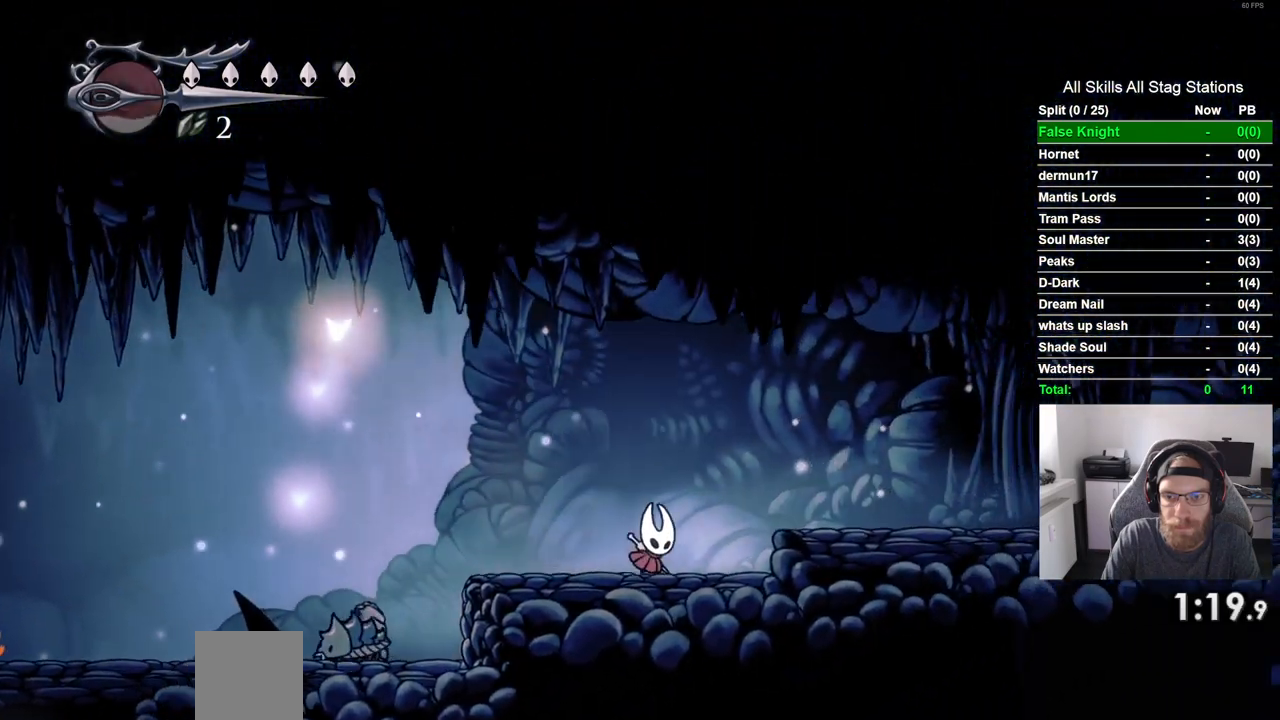
{"dt_ms": 500, "buttons": ["DPAD_RIGHT"], "left_stick": "center", "right_stick": "center", "events": [[250, "CROSS", "up"]]}
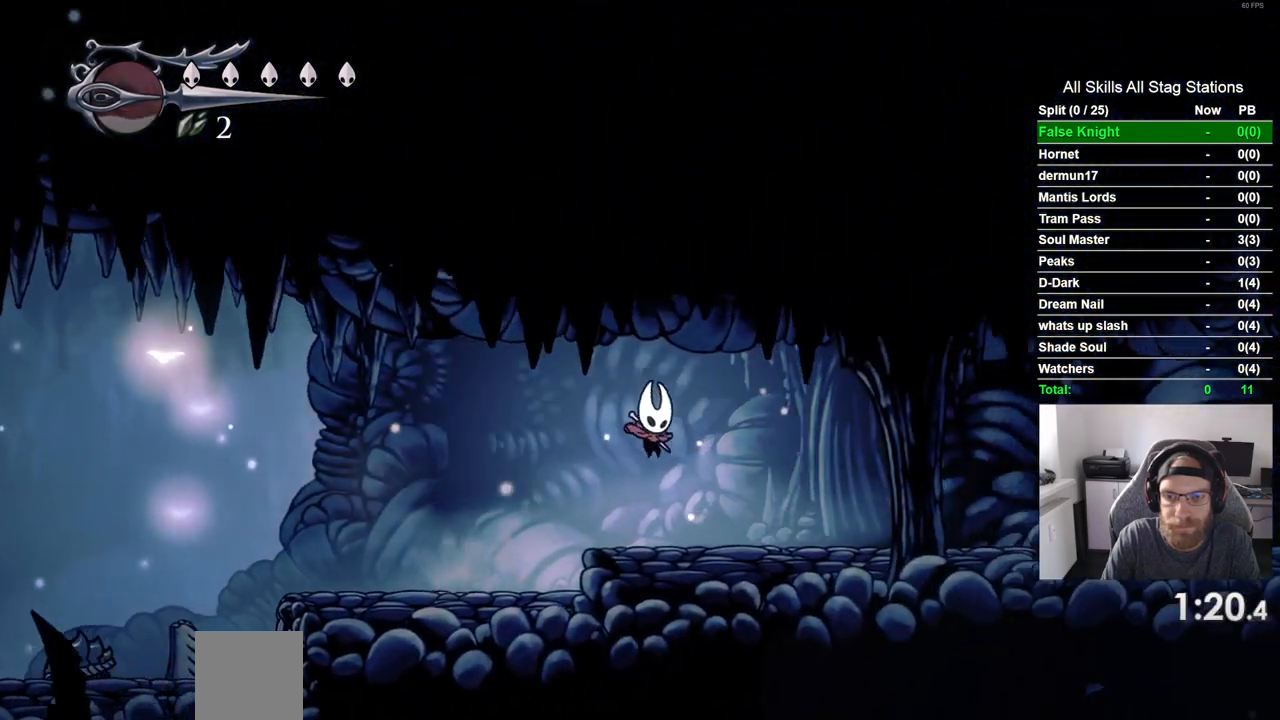
{"dt_ms": 1000, "buttons": ["SQUARE", "DPAD_RIGHT"], "left_stick": "center", "right_stick": "center", "events": [[383, "SQUARE", "down"], [533, "SQUARE", "up"], [867, "SQUARE", "down"]]}
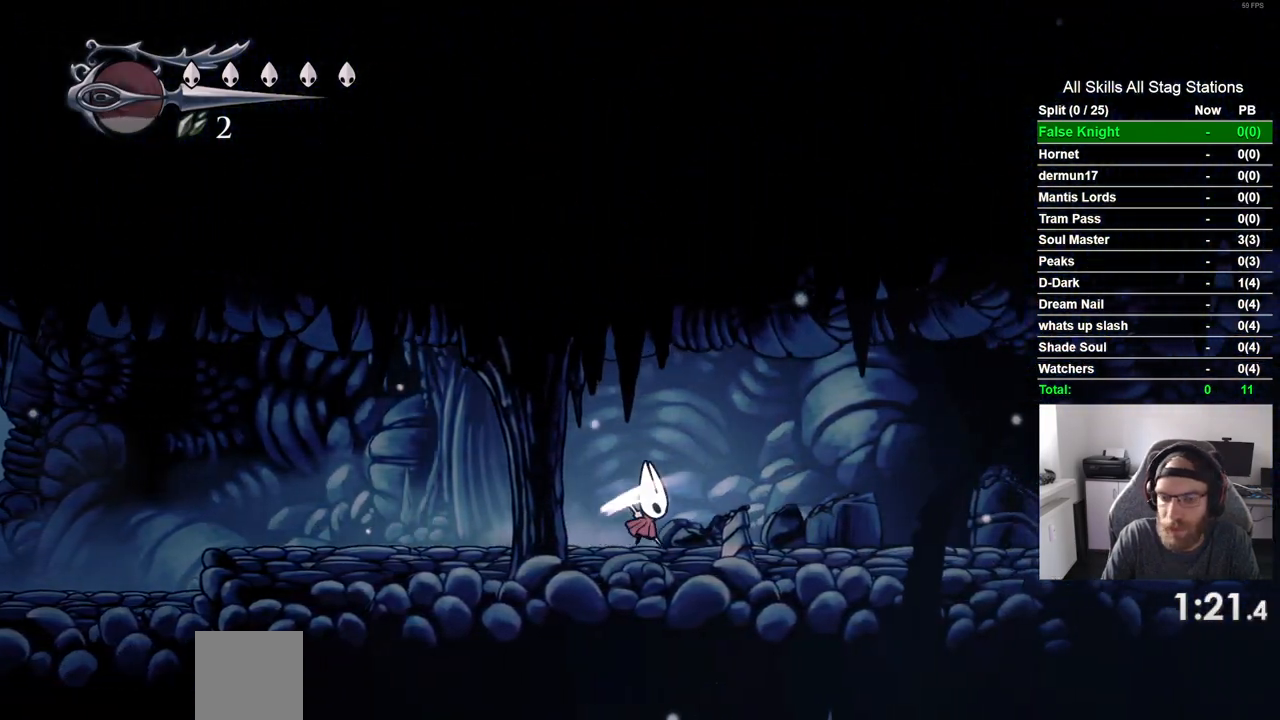
{"dt_ms": 500, "buttons": ["SQUARE", "DPAD_RIGHT"], "left_stick": "center", "right_stick": "center", "events": [[50, "SQUARE", "up"], [350, "SQUARE", "down"]]}
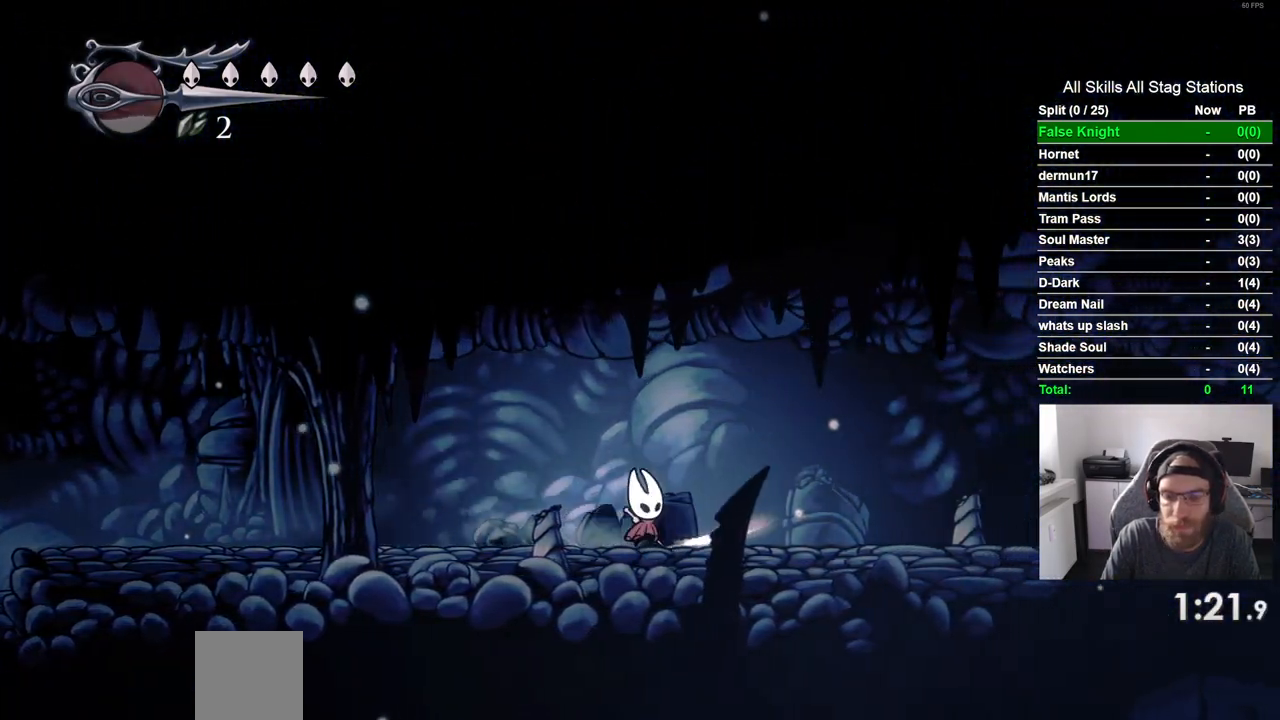
{"dt_ms": 500, "buttons": ["SQUARE", "DPAD_RIGHT"], "left_stick": "center", "right_stick": "center", "events": [[67, "SQUARE", "up"], [333, "SQUARE", "down"]]}
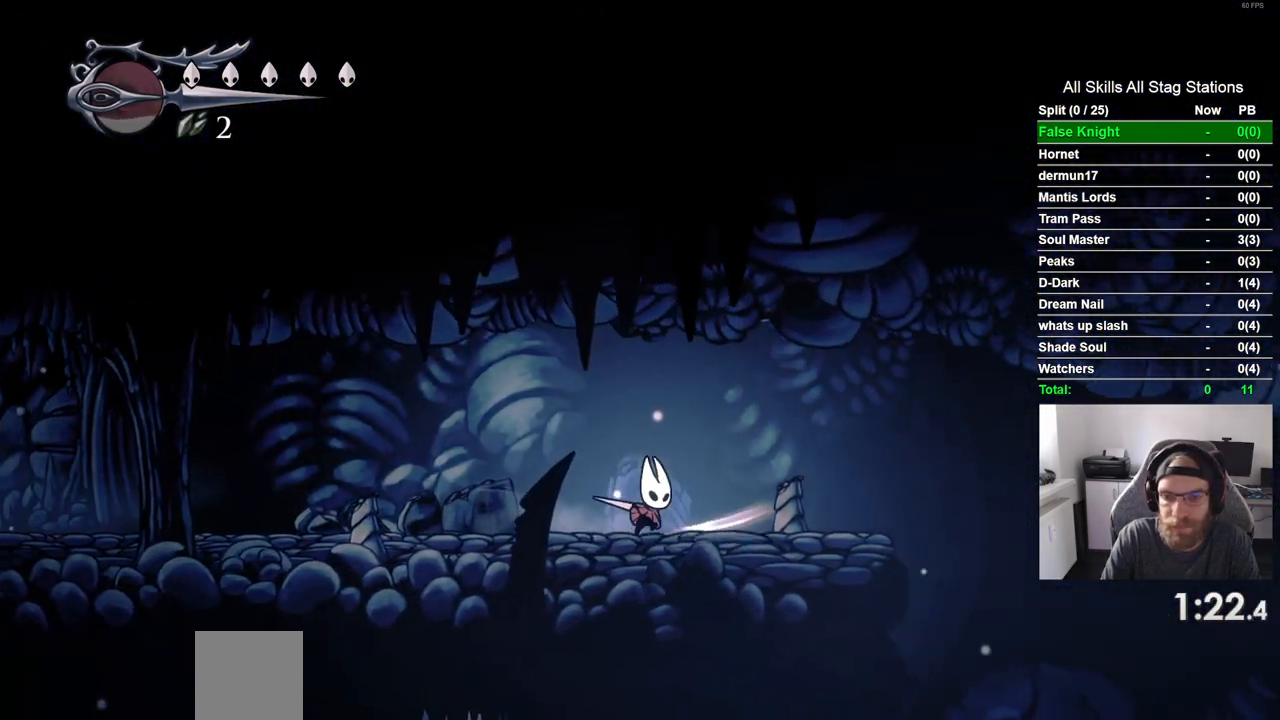
{"dt_ms": 500, "buttons": ["DPAD_RIGHT"], "left_stick": "center", "right_stick": "center", "events": [[17, "SQUARE", "up"], [283, "SQUARE", "down"], [467, "SQUARE", "up"]]}
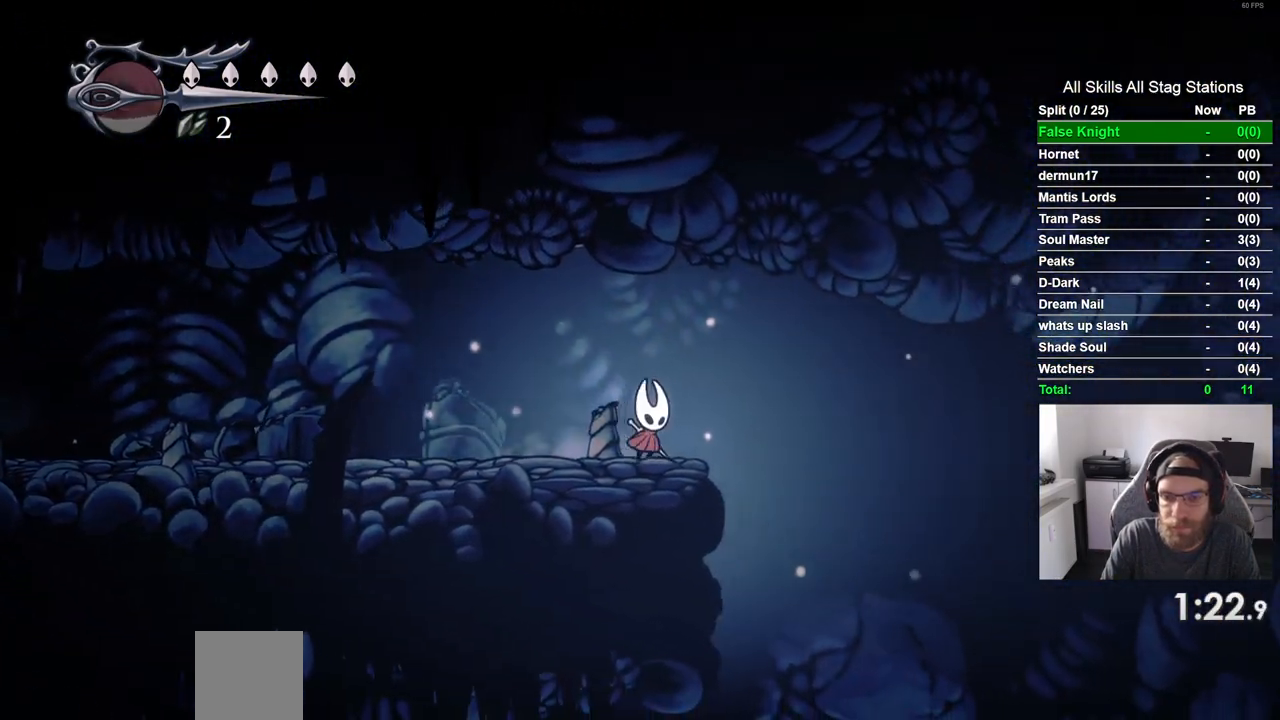
{"dt_ms": 500, "buttons": ["DPAD_RIGHT"], "left_stick": "center", "right_stick": "center", "events": [[200, "SQUARE", "down"], [367, "SQUARE", "up"]]}
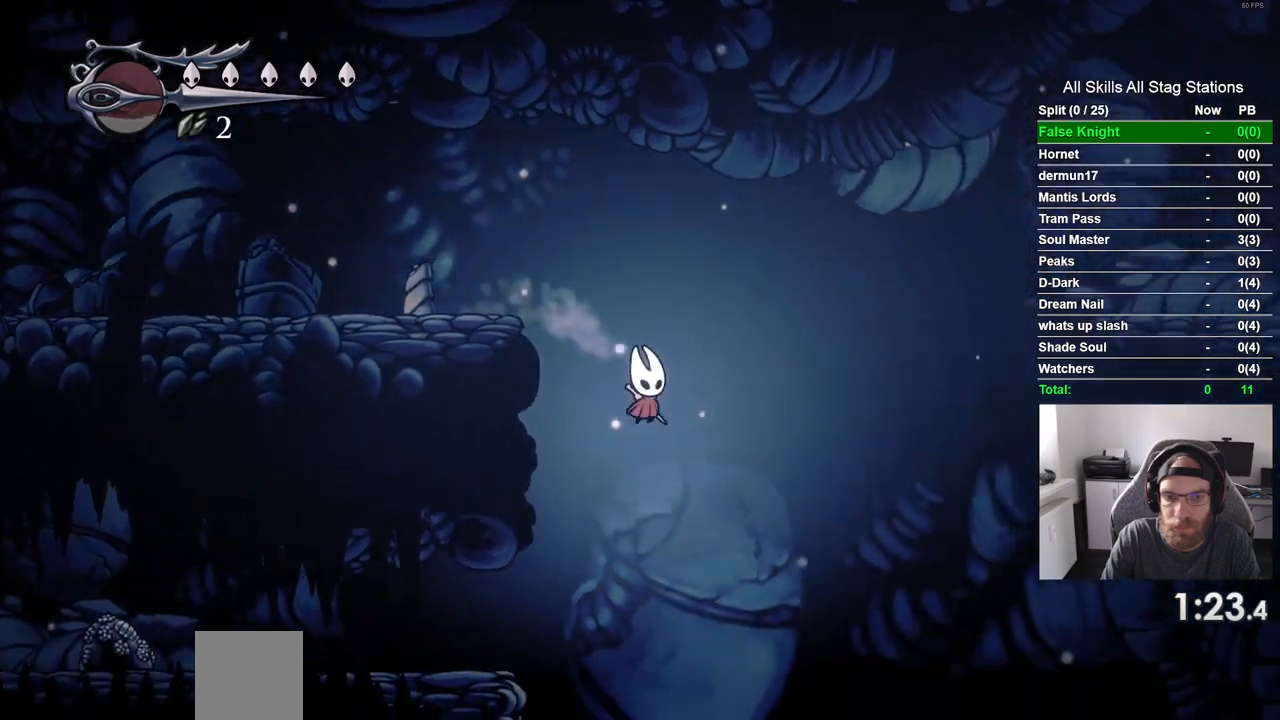
{"dt_ms": 500, "buttons": ["DPAD_RIGHT"], "left_stick": "center", "right_stick": "center", "events": [[133, "SQUARE", "down"], [300, "SQUARE", "up"]]}
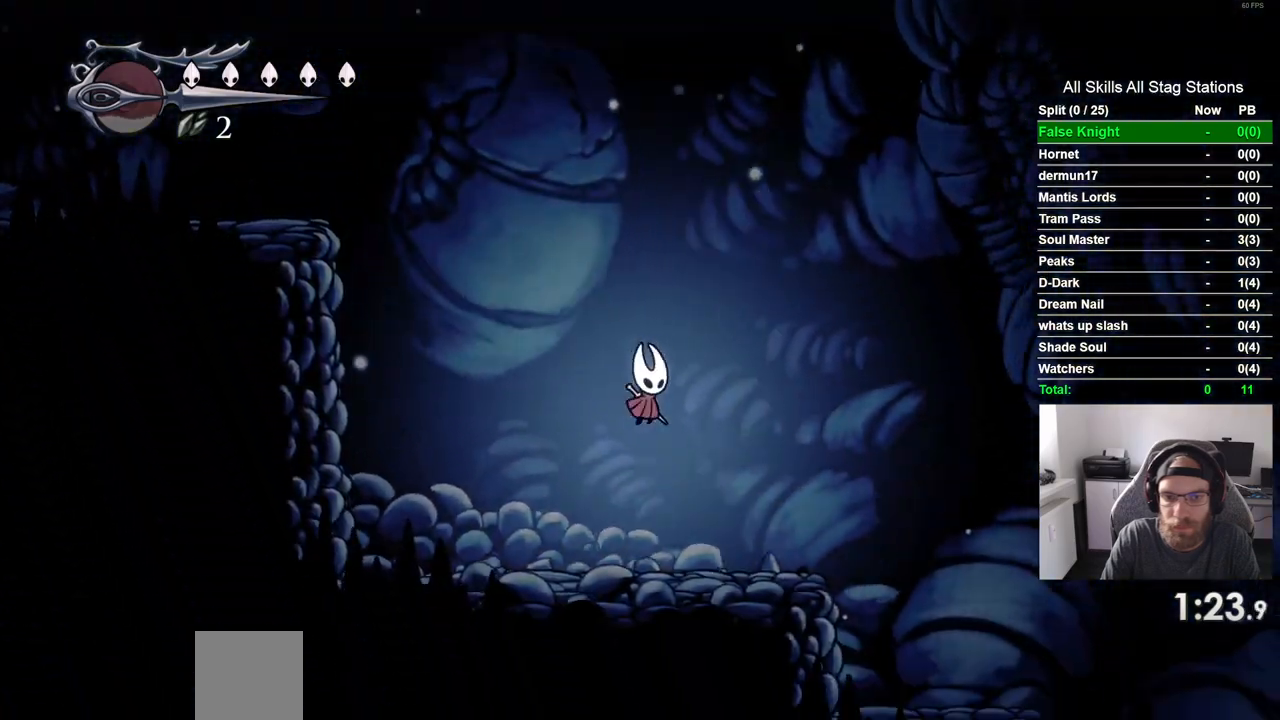
{"dt_ms": 500, "buttons": ["DPAD_RIGHT"], "left_stick": "center", "right_stick": "center", "events": [[50, "SQUARE", "down"], [217, "SQUARE", "up"]]}
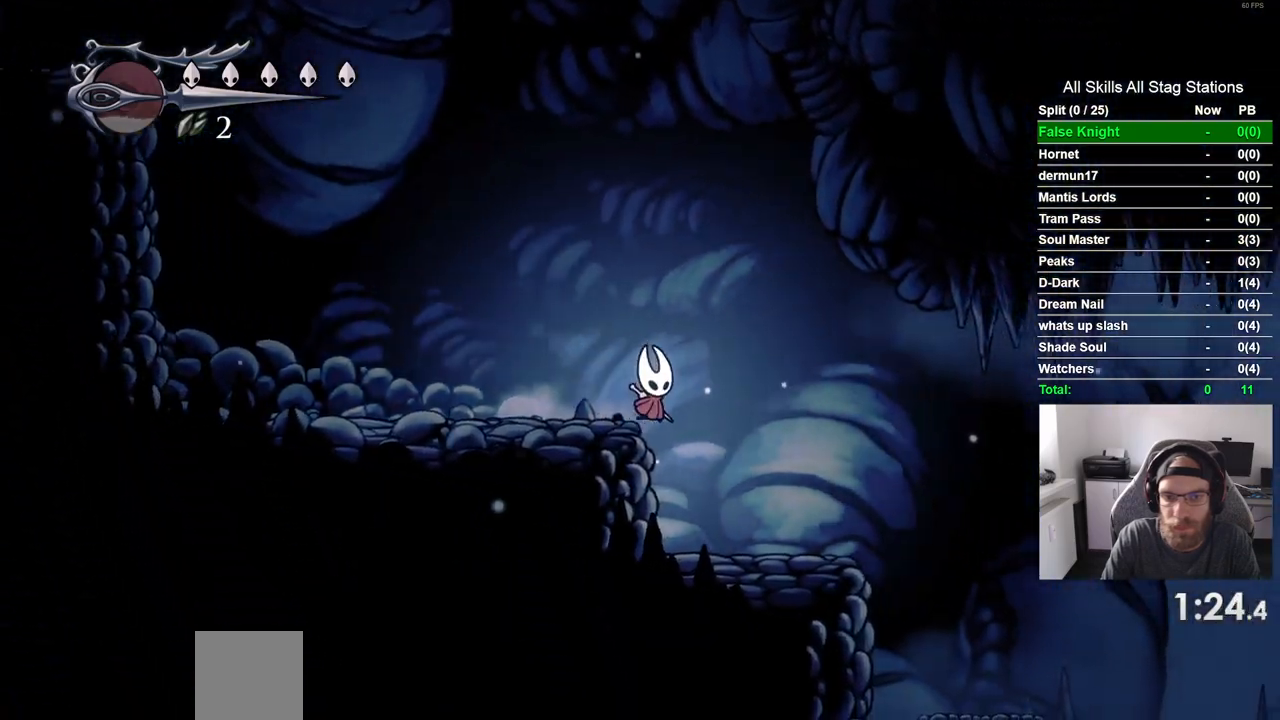
{"dt_ms": 500, "buttons": ["DPAD_RIGHT"], "left_stick": "center", "right_stick": "center", "events": []}
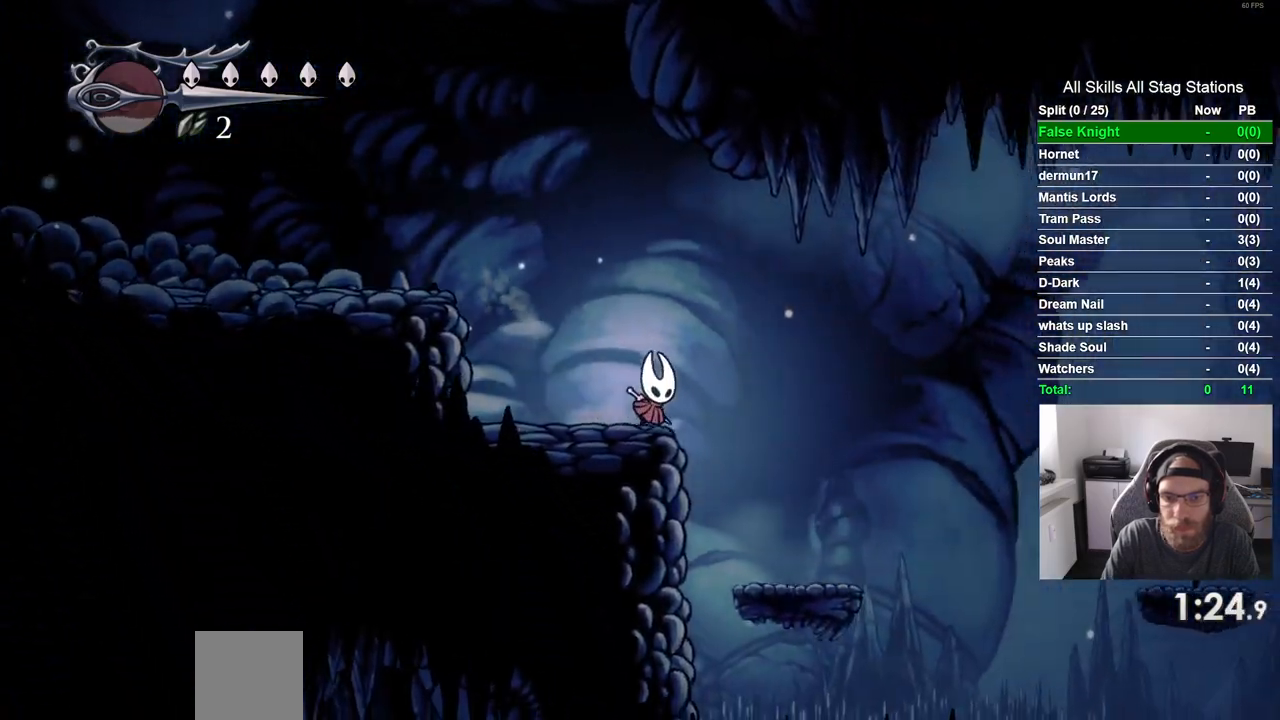
{"dt_ms": 500, "buttons": ["CROSS", "DPAD_RIGHT"], "left_stick": "center", "right_stick": "center", "events": [[483, "CROSS", "down"]]}
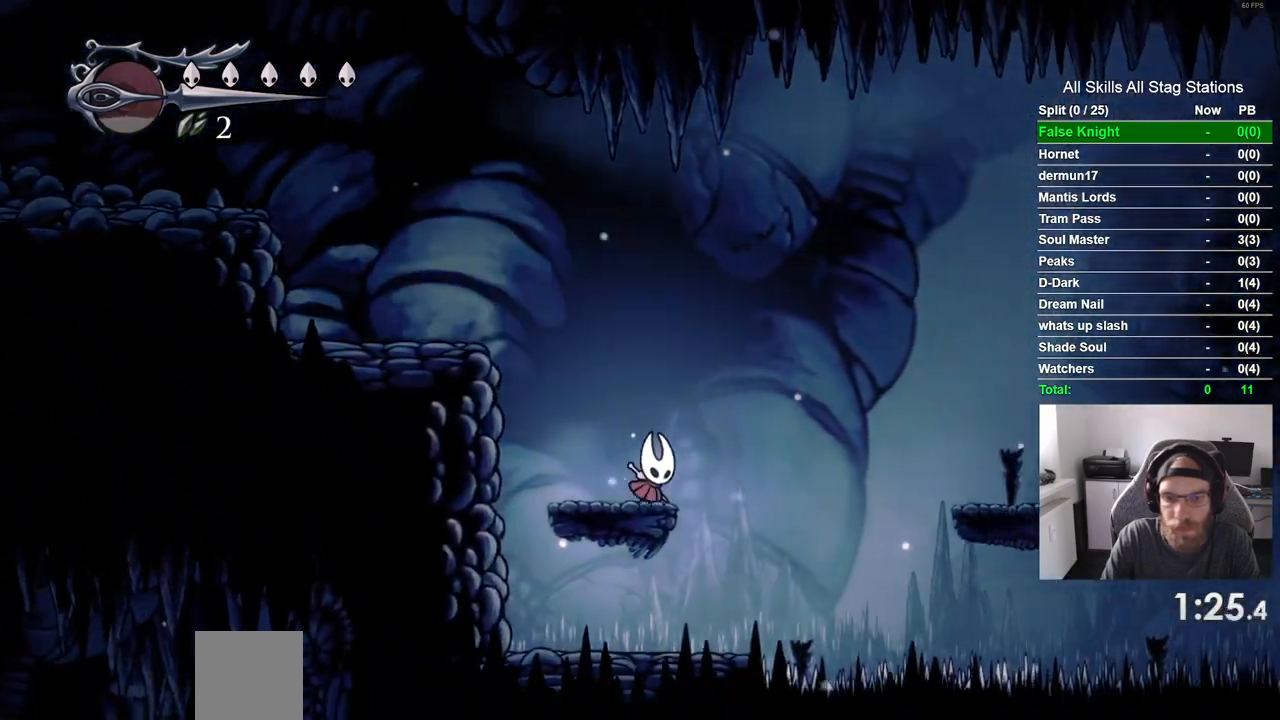
{"dt_ms": 500, "buttons": ["DPAD_RIGHT"], "left_stick": "center", "right_stick": "center", "events": [[450, "CROSS", "up"]]}
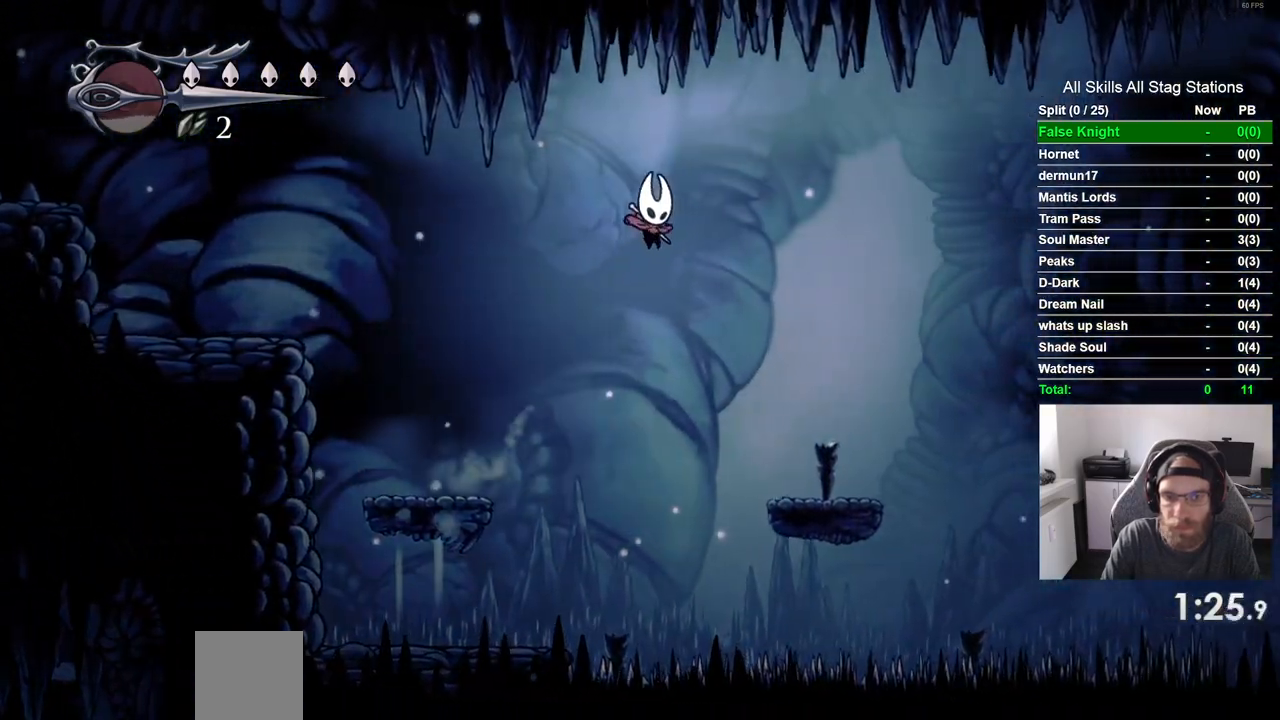
{"dt_ms": 500, "buttons": ["CROSS", "DPAD_RIGHT"], "left_stick": "center", "right_stick": "center", "events": [[467, "CROSS", "down"]]}
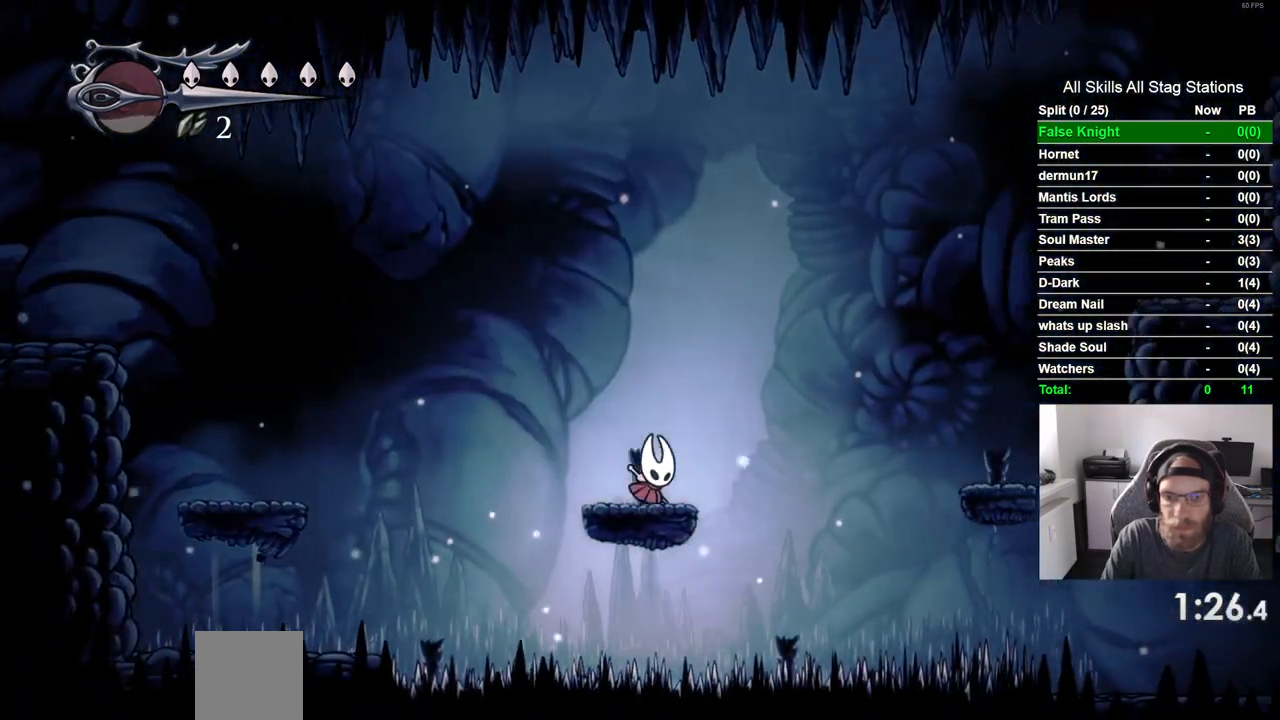
{"dt_ms": 500, "buttons": ["DPAD_RIGHT"], "left_stick": "center", "right_stick": "center", "events": [[483, "CROSS", "up"]]}
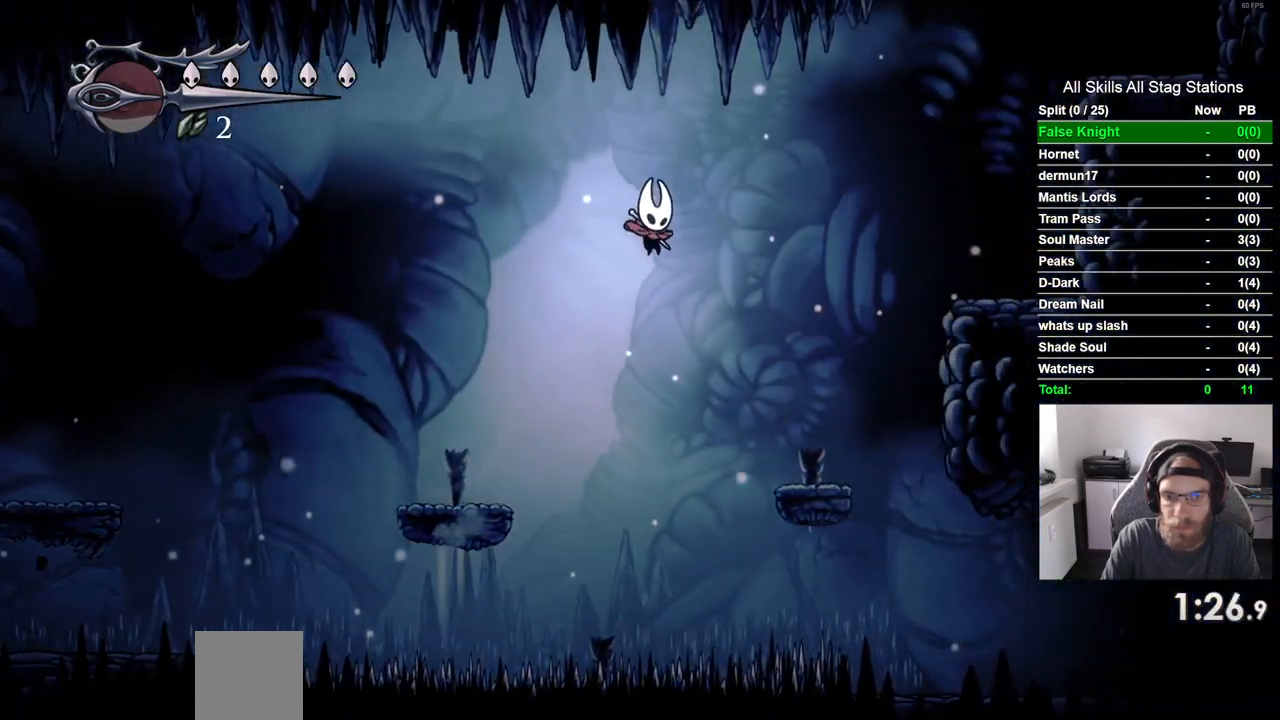
{"dt_ms": 500, "buttons": ["CROSS", "DPAD_RIGHT"], "left_stick": "center", "right_stick": "center", "events": [[433, "CROSS", "down"]]}
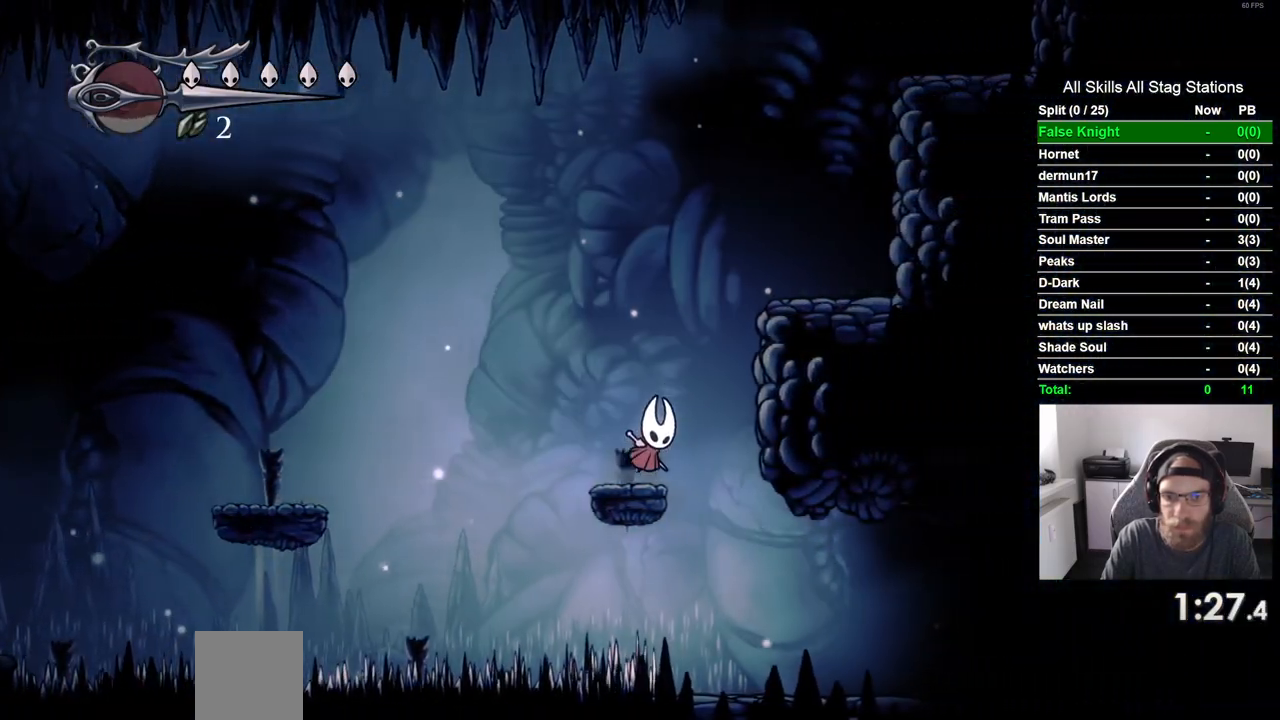
{"dt_ms": 1000, "buttons": ["DPAD_RIGHT"], "left_stick": "center", "right_stick": "center", "events": [[283, "CROSS", "up"], [467, "CROSS", "down"], [633, "right_stick", "right"], [700, "right_stick", "center"], [900, "CROSS", "up"]]}
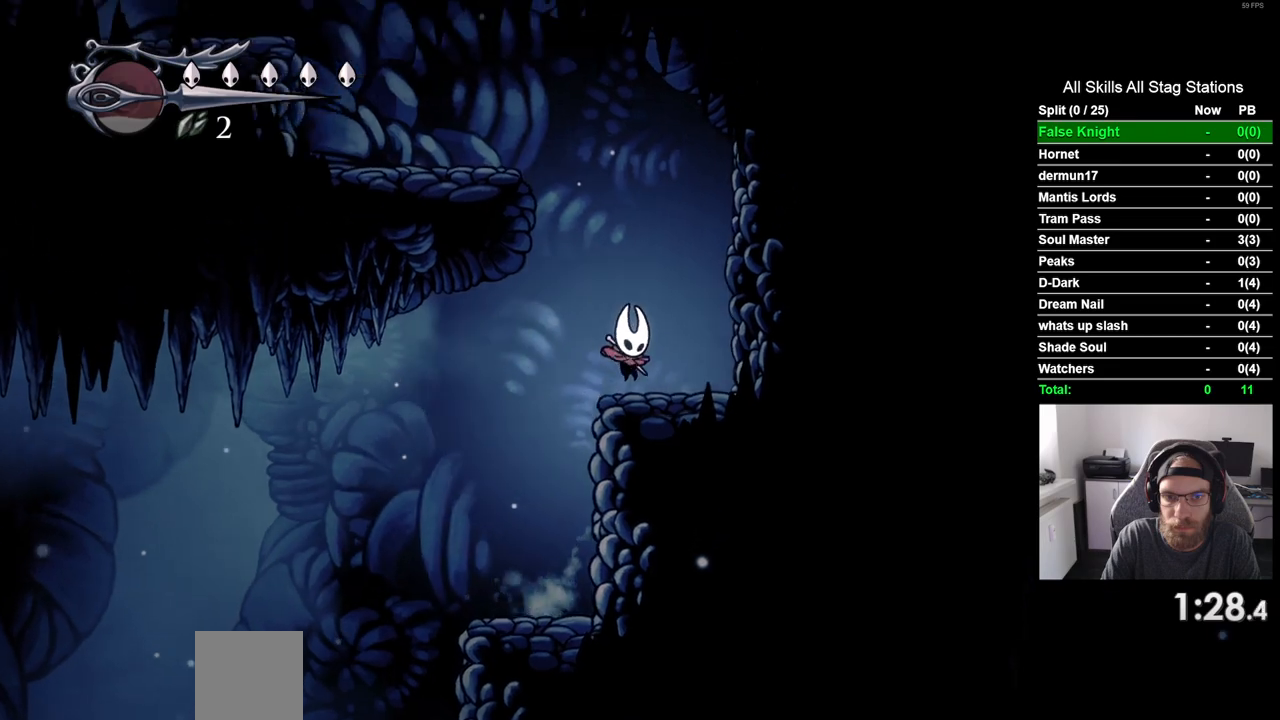
{"dt_ms": 500, "buttons": ["CROSS", "DPAD_LEFT"], "left_stick": "center", "right_stick": "center", "events": [[50, "DPAD_RIGHT", "up"], [83, "CROSS", "down"], [100, "DPAD_LEFT", "down"]]}